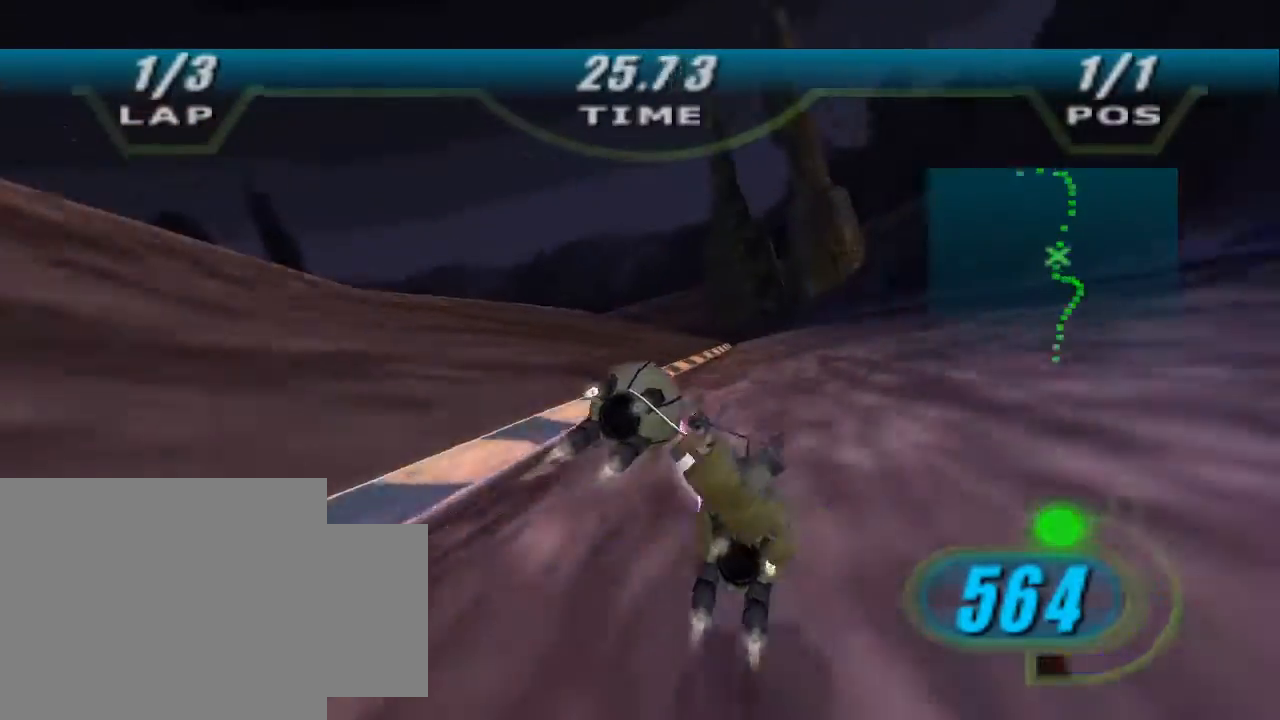
Gameplay with a controller (Xbox layout); each line is a JSON object with the inputs held at the frame after it (dt_ms = milliseconds from this image to that frame). "events" lists button and stick changes between this image and that frame as [ms after this image, input, new state], when the widget could be followed in between. Not read: R2.
{"dt_ms": 500, "buttons": ["X"], "left_stick": "up", "right_stick": "center", "events": [[200, "left_stick", "center"], [367, "left_stick", "up"]]}
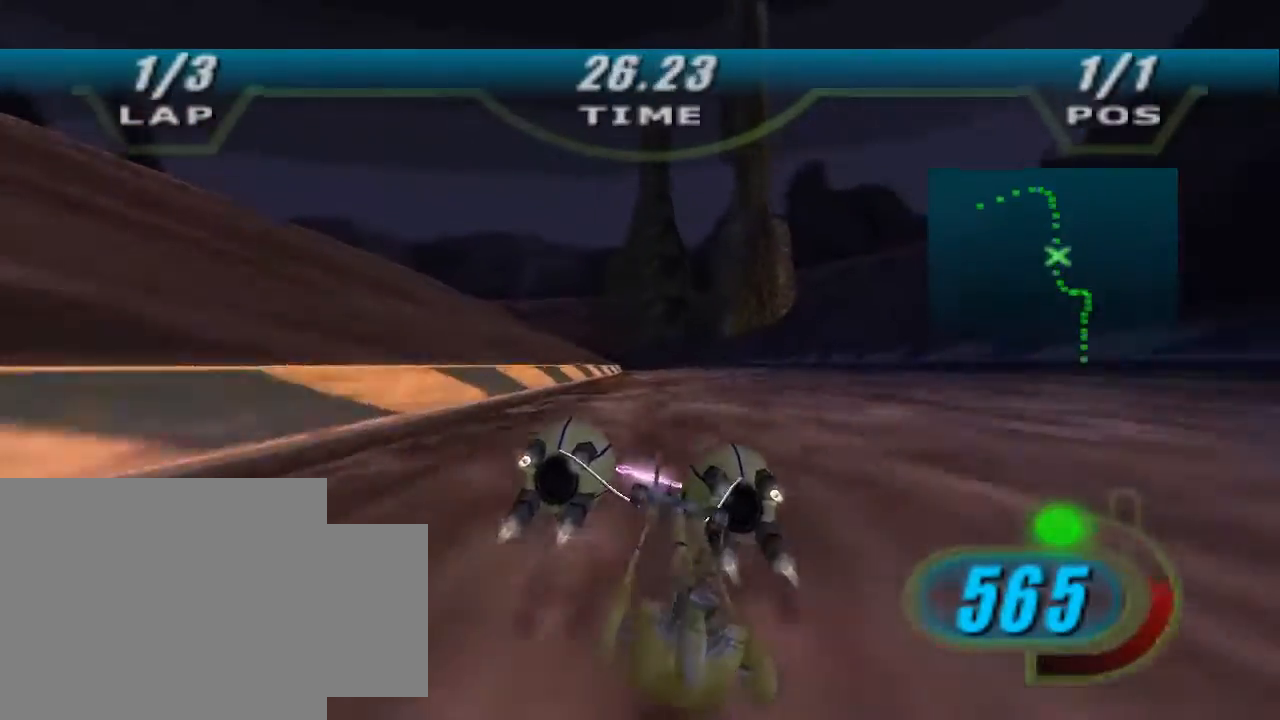
{"dt_ms": 500, "buttons": ["X"], "left_stick": "up", "right_stick": "center", "events": []}
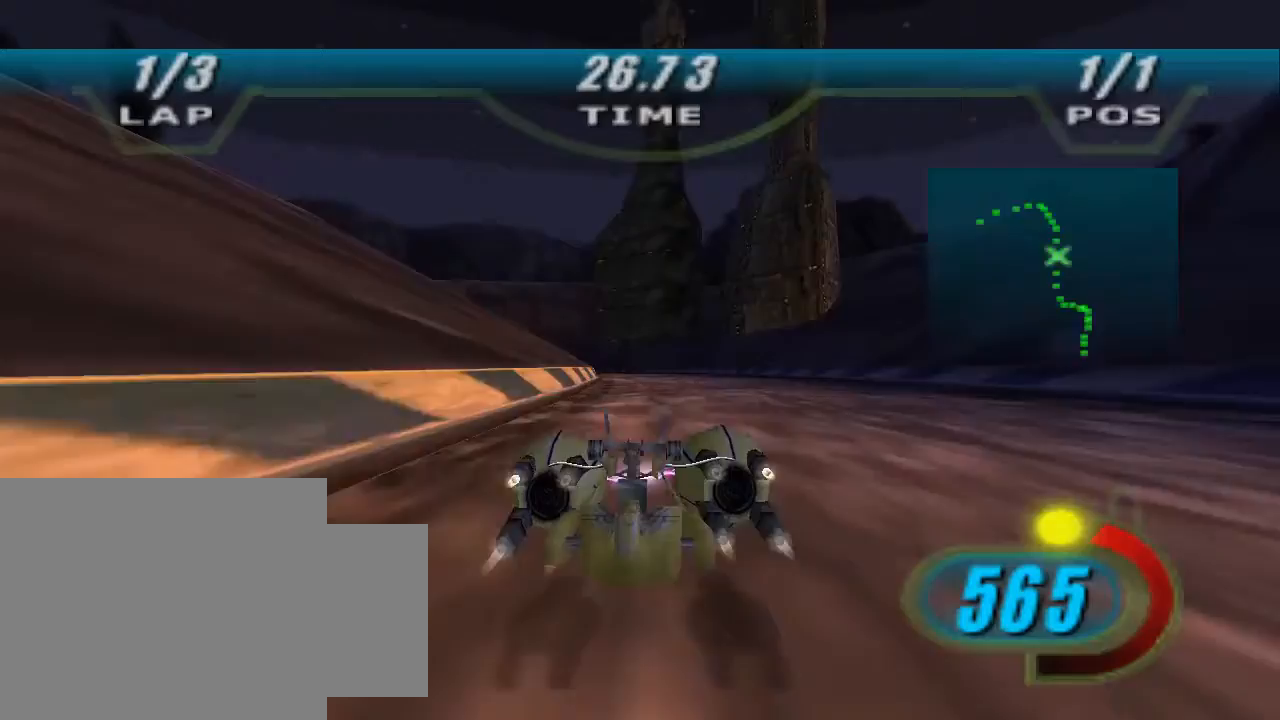
{"dt_ms": 500, "buttons": ["X", "L2"], "left_stick": "up-left", "right_stick": "center", "events": [[200, "L2", "down"], [433, "left_stick", "up-left"]]}
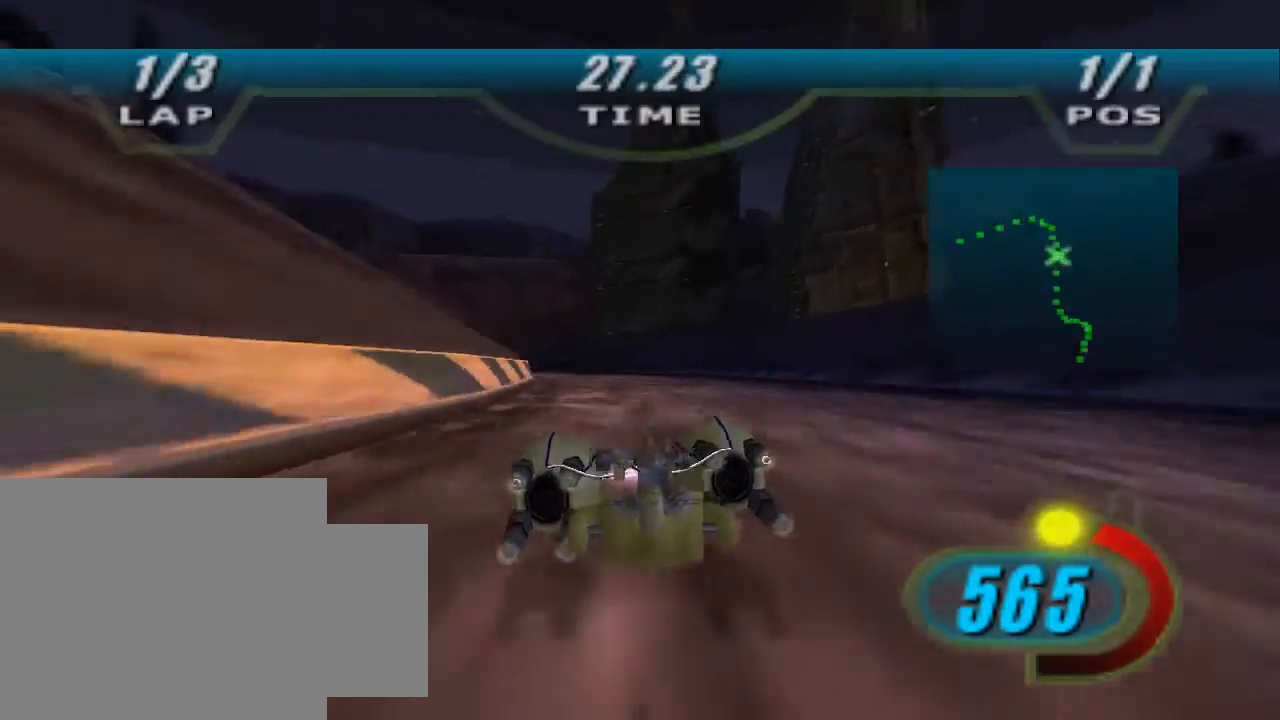
{"dt_ms": 500, "buttons": ["L2"], "left_stick": "up-left", "right_stick": "center", "events": [[367, "X", "up"]]}
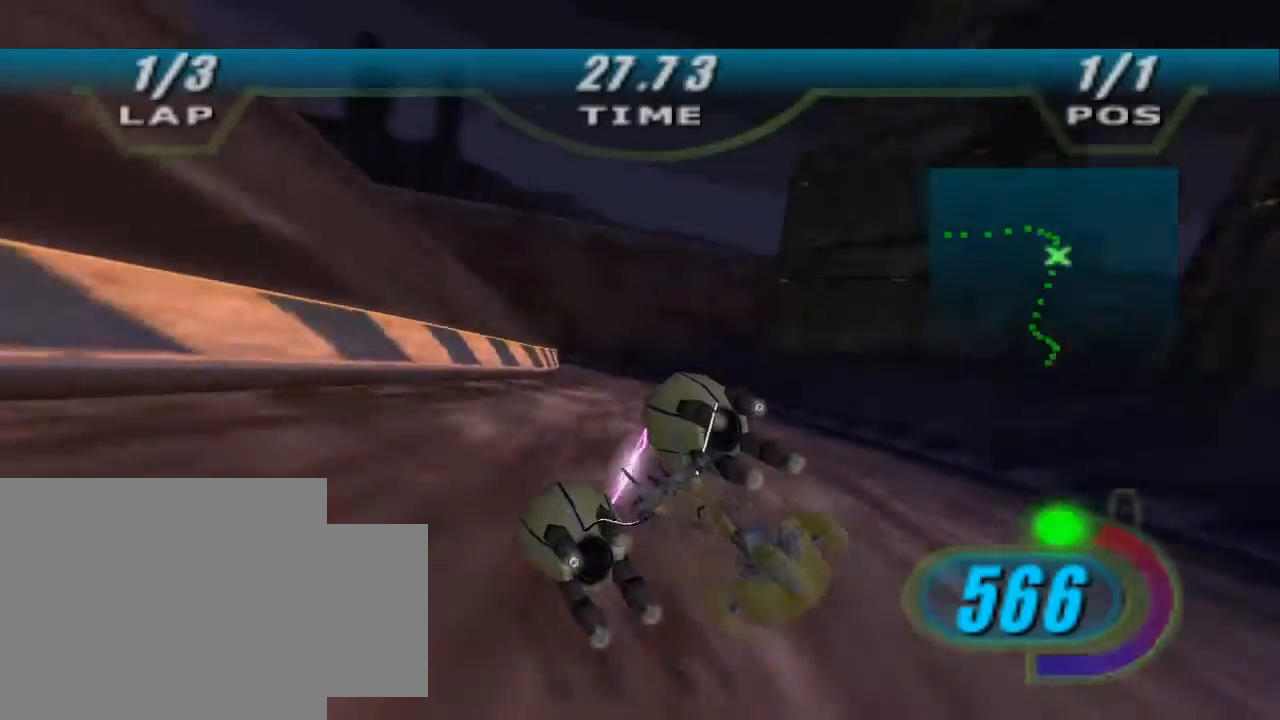
{"dt_ms": 500, "buttons": ["X", "L2"], "left_stick": "up-left", "right_stick": "center", "events": [[400, "X", "down"]]}
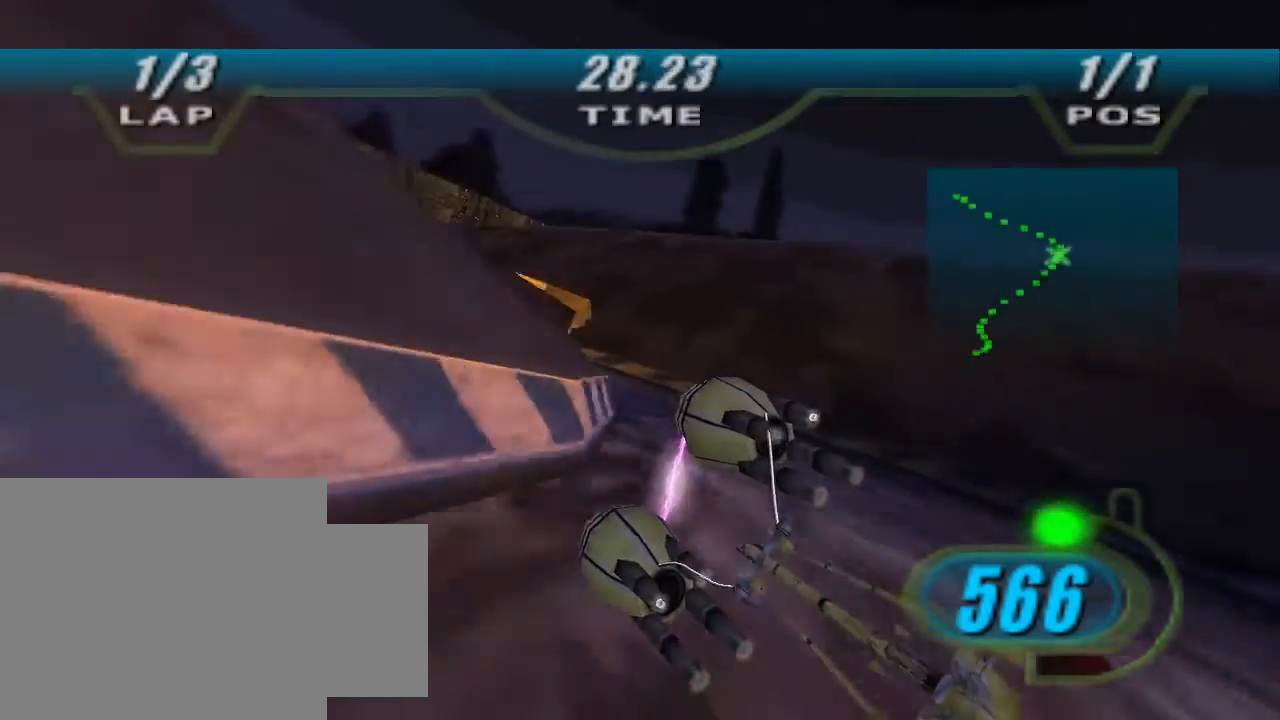
{"dt_ms": 500, "buttons": ["X"], "left_stick": "up-left", "right_stick": "center", "events": [[167, "L2", "up"]]}
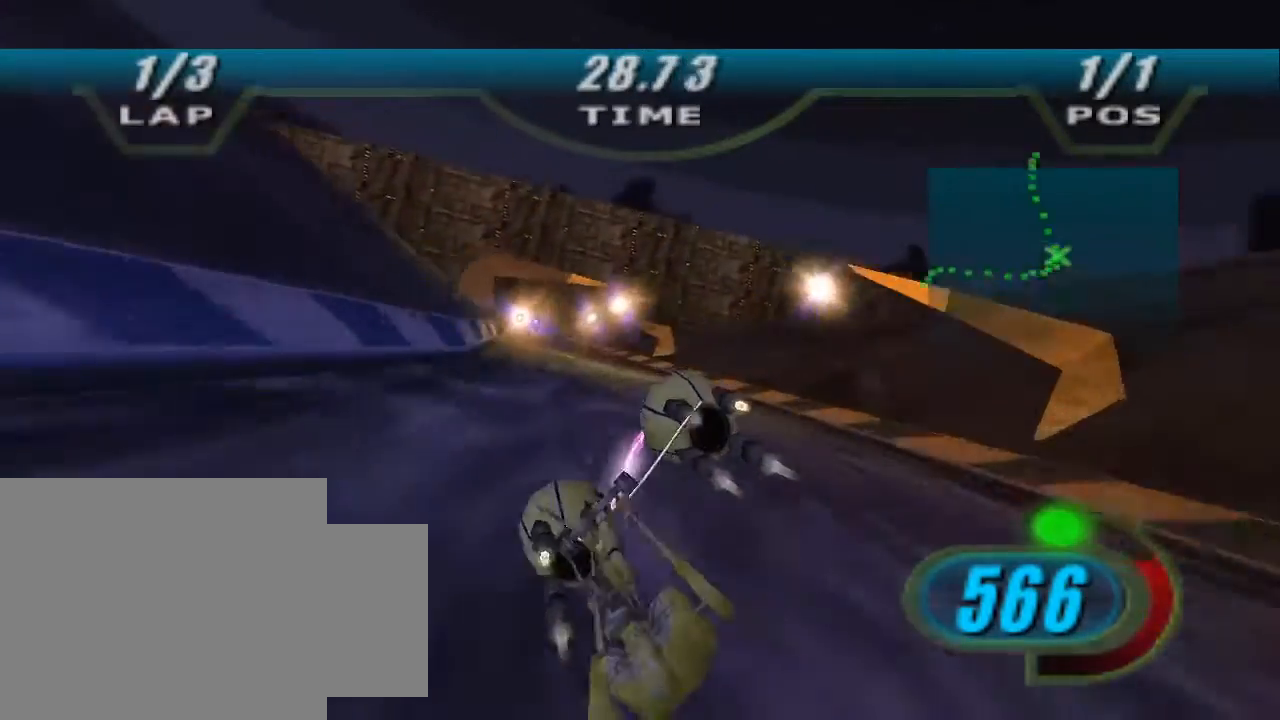
{"dt_ms": 500, "buttons": ["X"], "left_stick": "up", "right_stick": "center", "events": [[100, "left_stick", "up"], [300, "left_stick", "center"], [433, "left_stick", "up"]]}
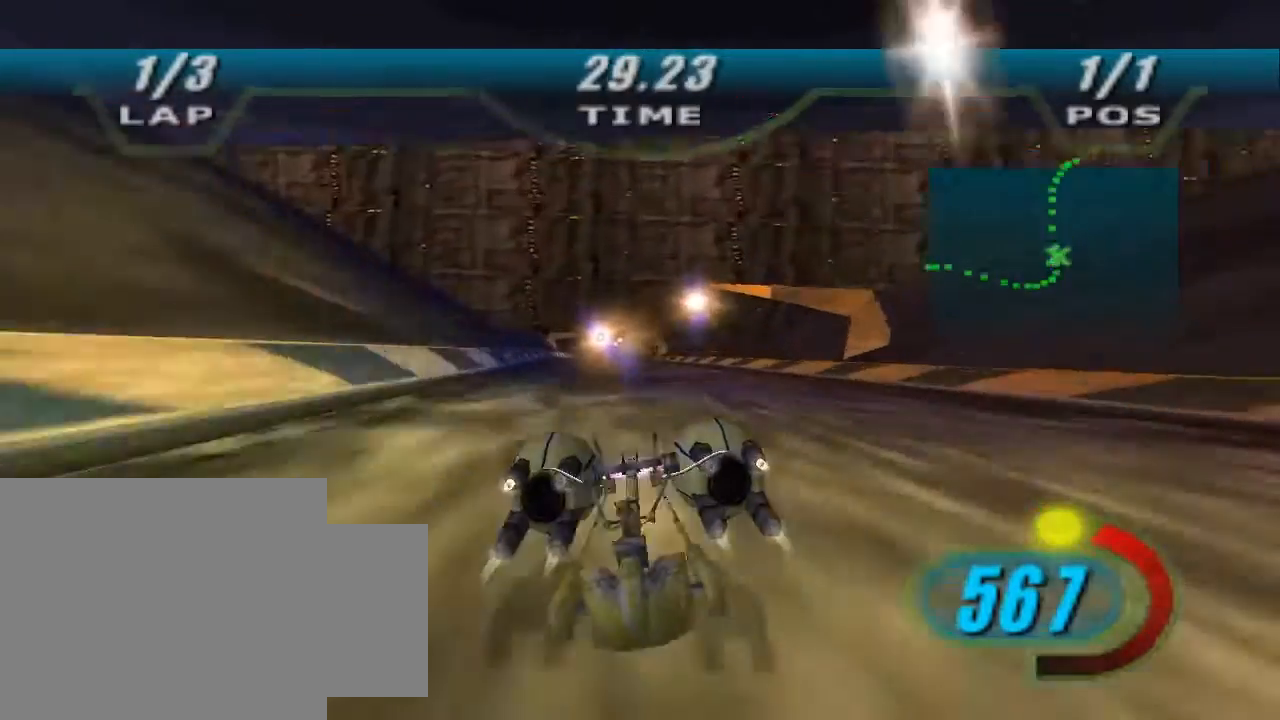
{"dt_ms": 500, "buttons": ["X"], "left_stick": "up", "right_stick": "center", "events": [[133, "left_stick", "up-left"], [233, "left_stick", "up"]]}
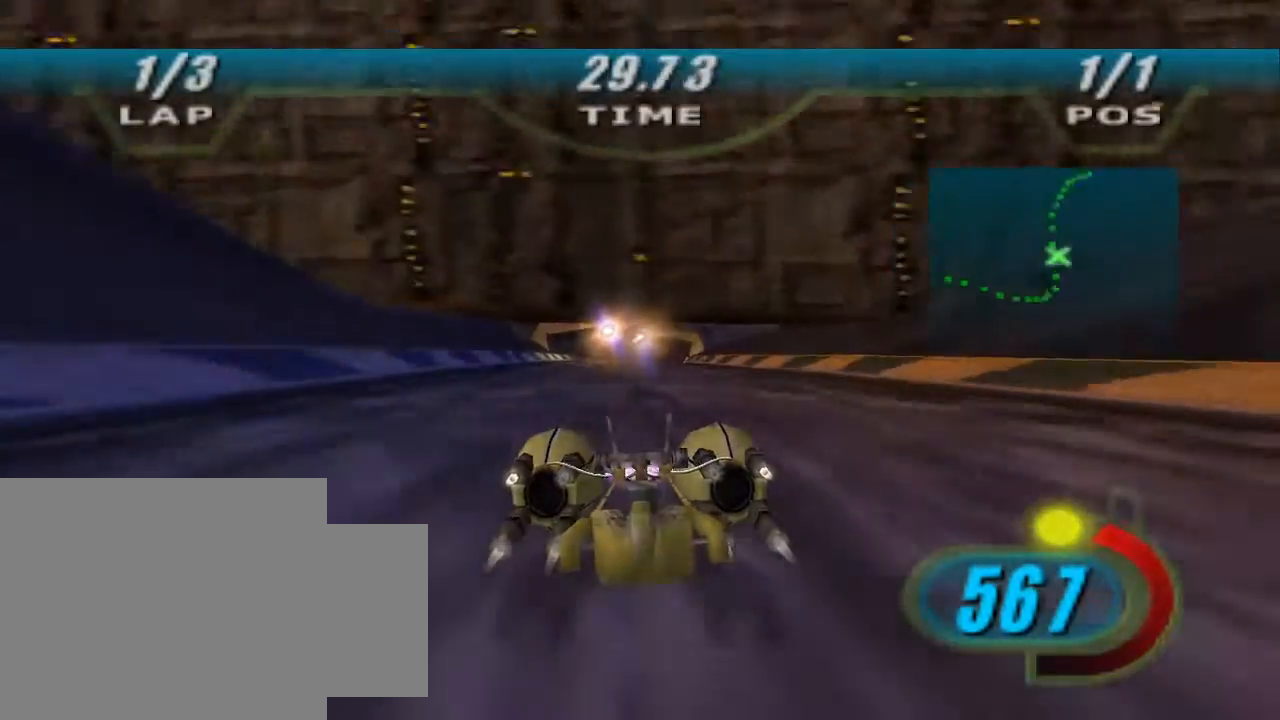
{"dt_ms": 500, "buttons": ["X", "L2"], "left_stick": "up", "right_stick": "center", "events": [[200, "L2", "down"], [300, "left_stick", "up-right"], [400, "left_stick", "up"]]}
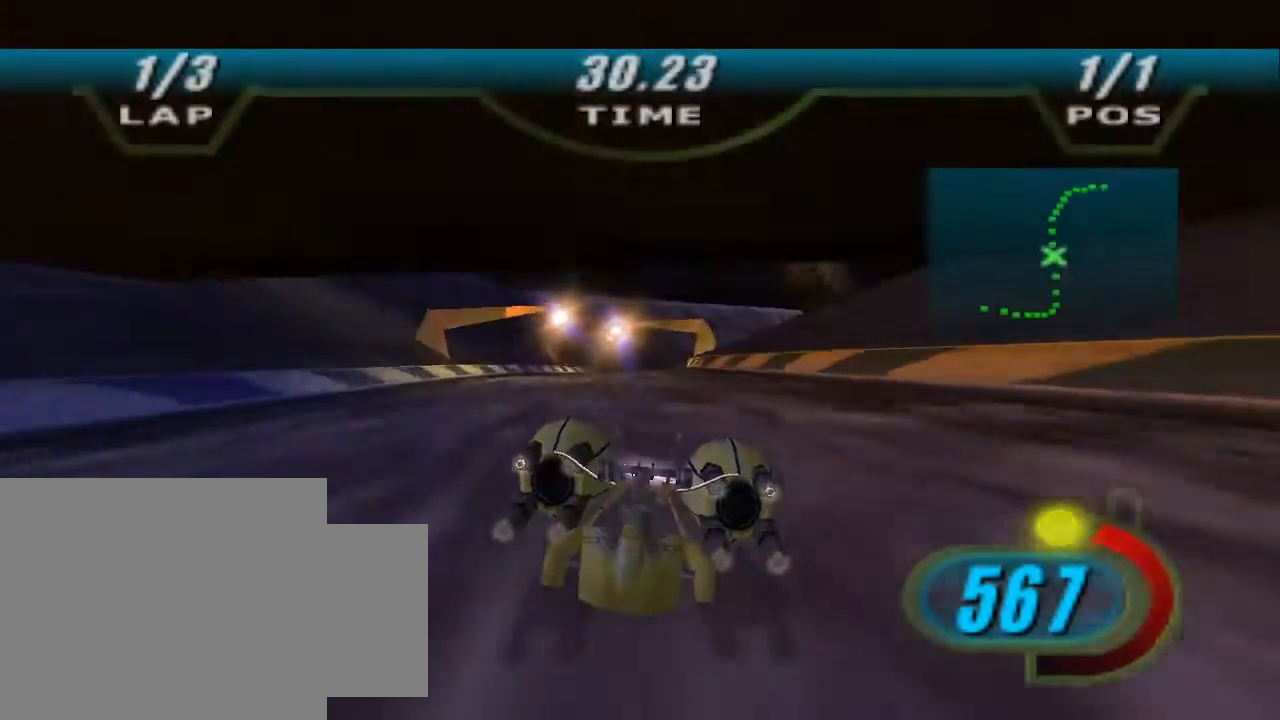
{"dt_ms": 500, "buttons": ["X", "L2"], "left_stick": "up", "right_stick": "center", "events": []}
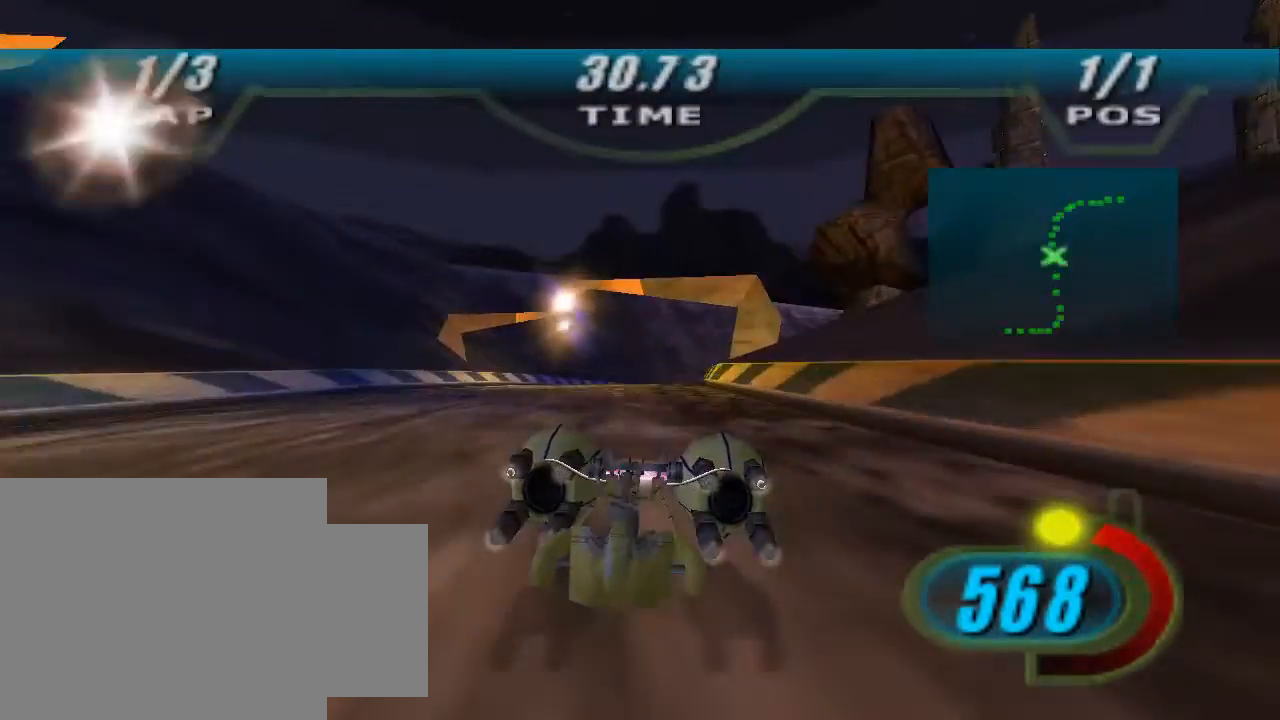
{"dt_ms": 500, "buttons": ["X", "L2"], "left_stick": "up-right", "right_stick": "center"}
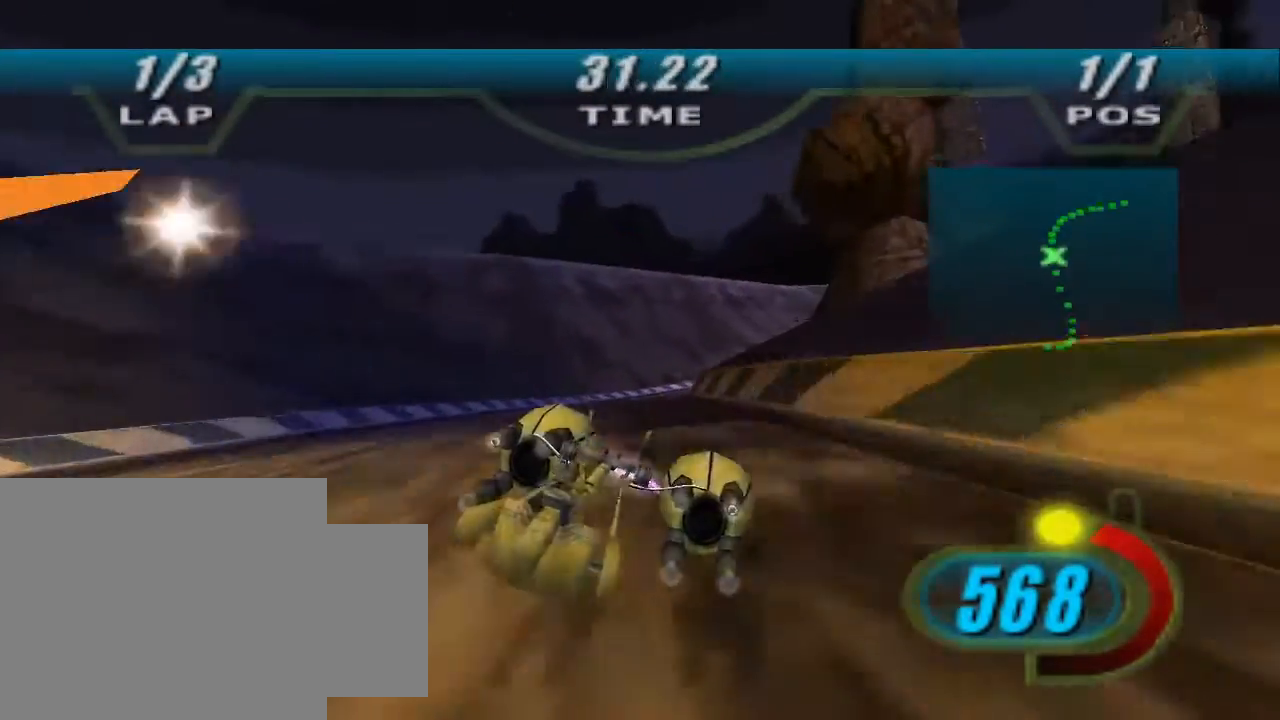
{"dt_ms": 500, "buttons": ["X", "L2"], "left_stick": "up-right", "right_stick": "center", "events": []}
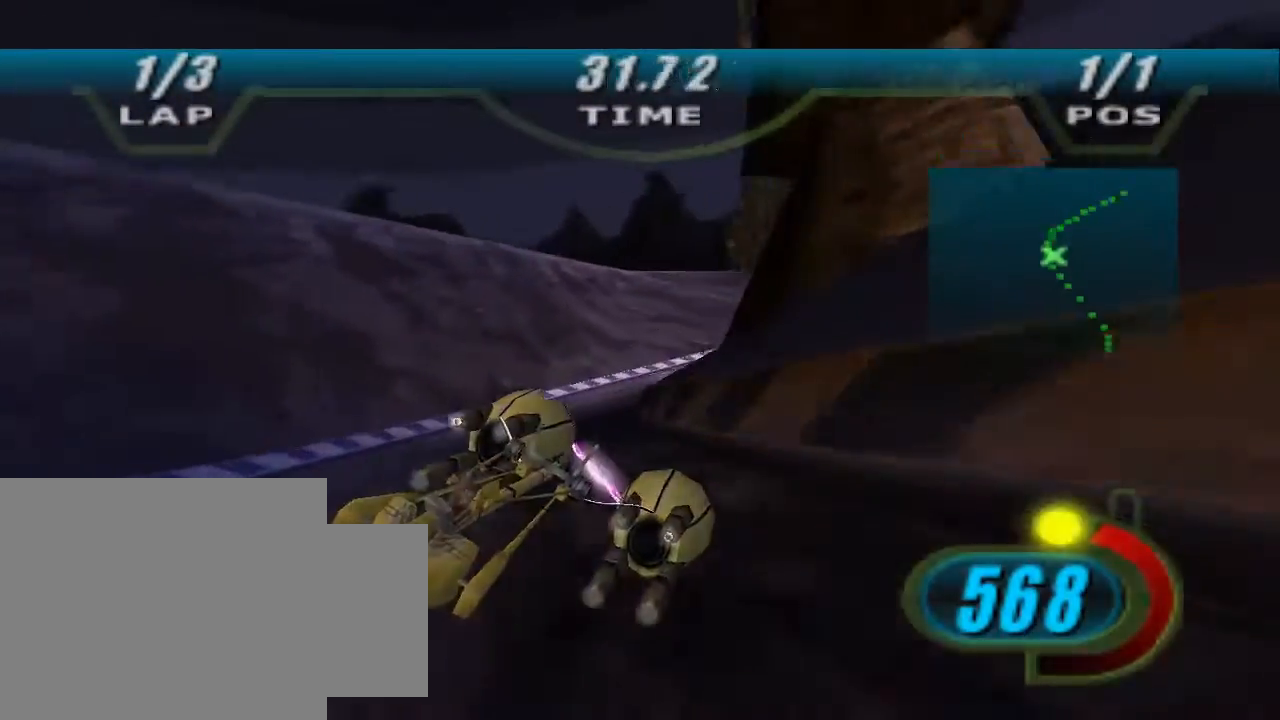
{"dt_ms": 1000, "buttons": ["X"], "left_stick": "up-right", "right_stick": "center", "events": [[533, "L2", "up"]]}
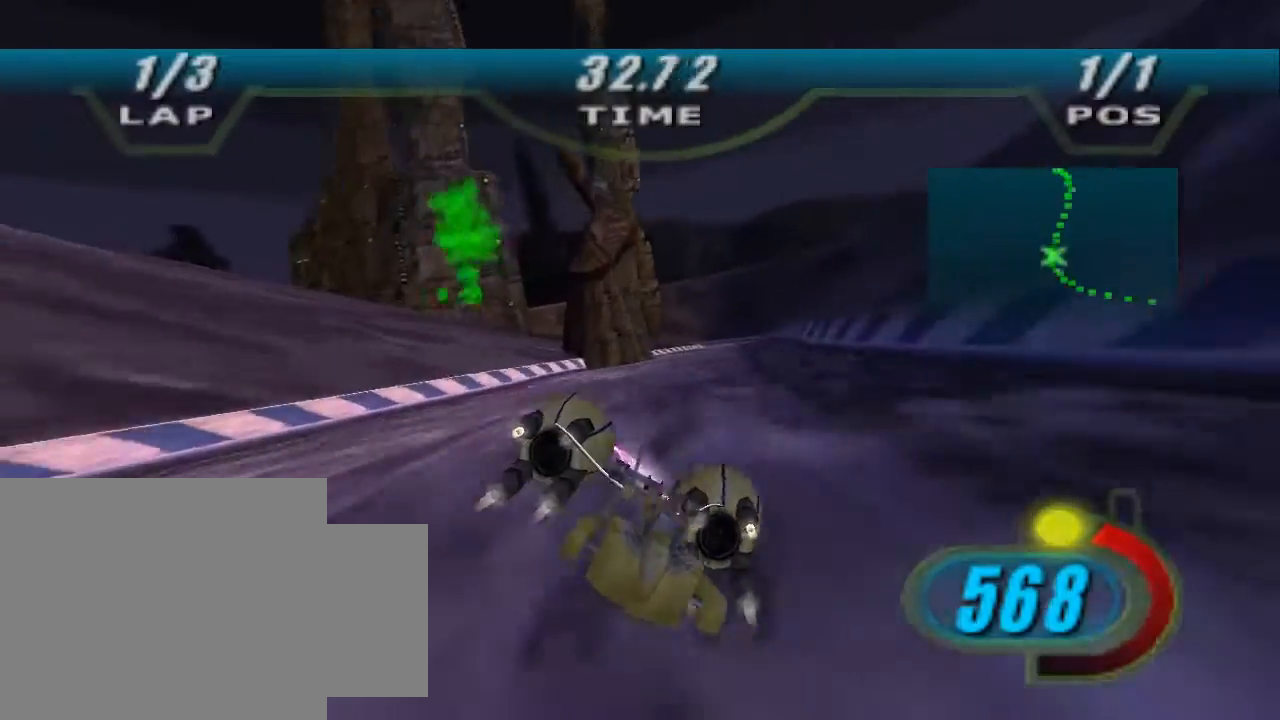
{"dt_ms": 1000, "buttons": ["X"], "left_stick": "up", "right_stick": "center"}
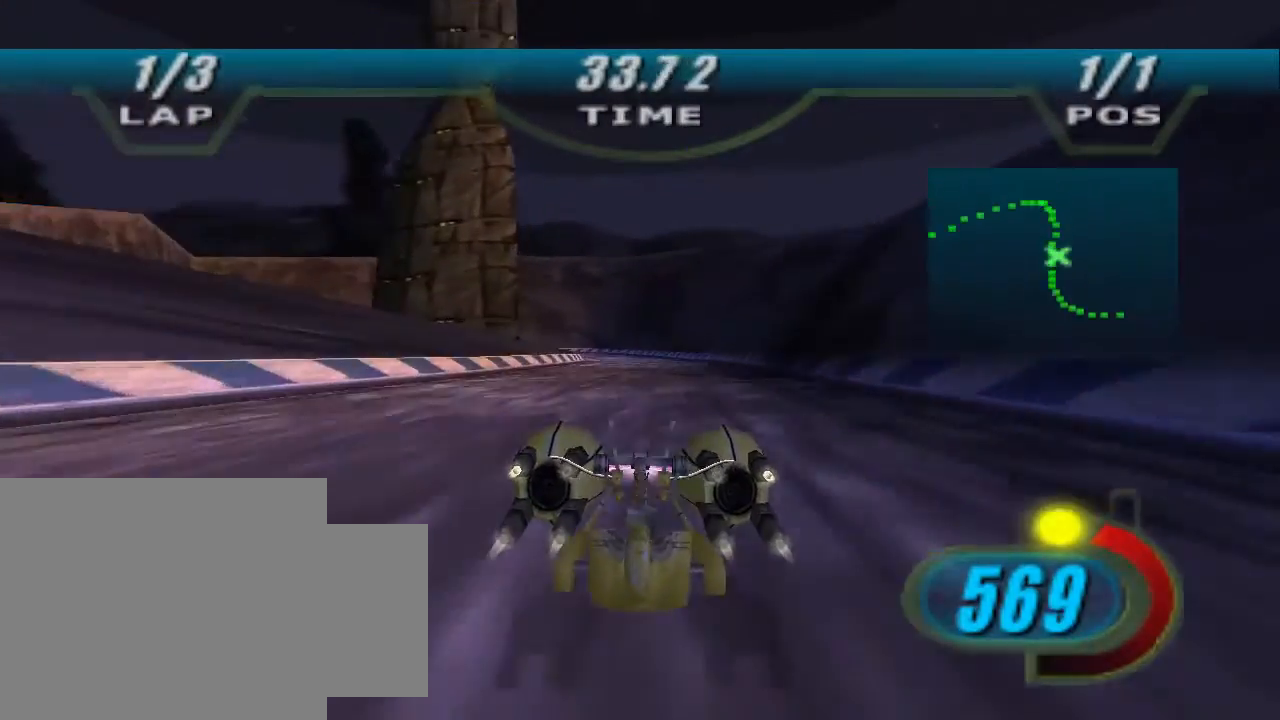
{"dt_ms": 500, "buttons": ["X", "L2"], "left_stick": "up", "right_stick": "center", "events": [[200, "L2", "down"]]}
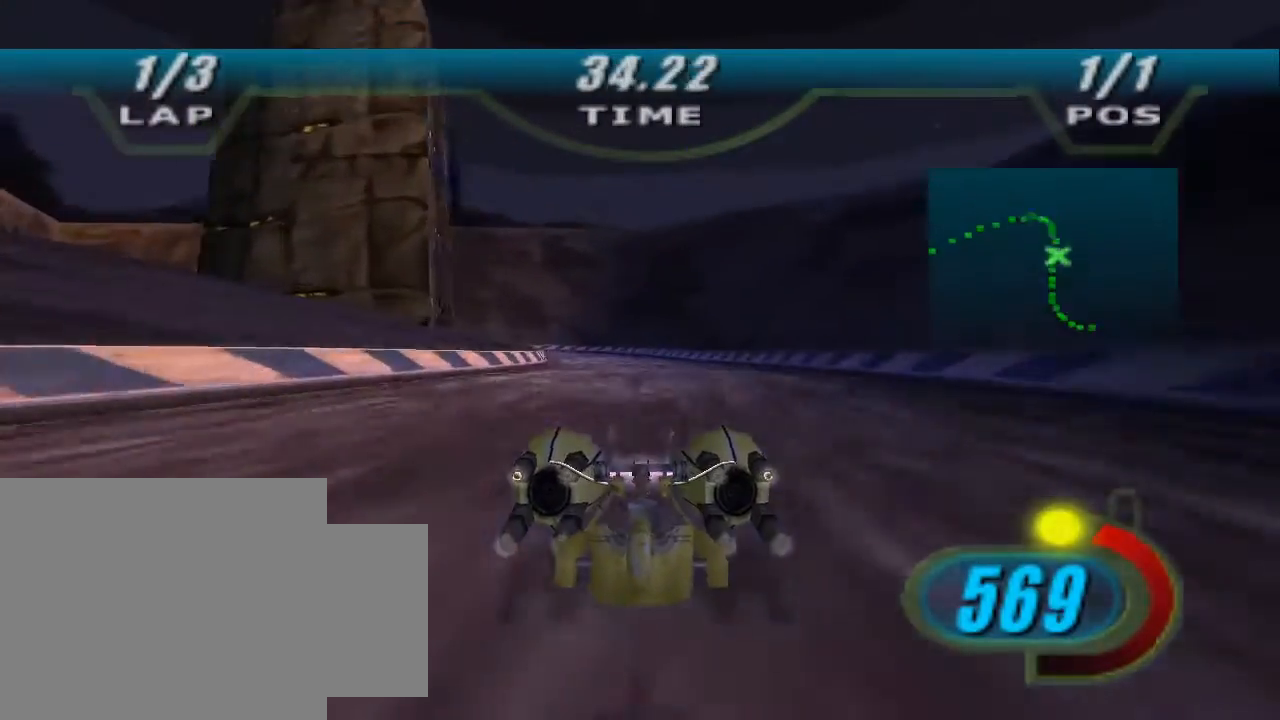
{"dt_ms": 500, "buttons": ["X", "L2"], "left_stick": "up-left", "right_stick": "center", "events": [[33, "left_stick", "up-left"]]}
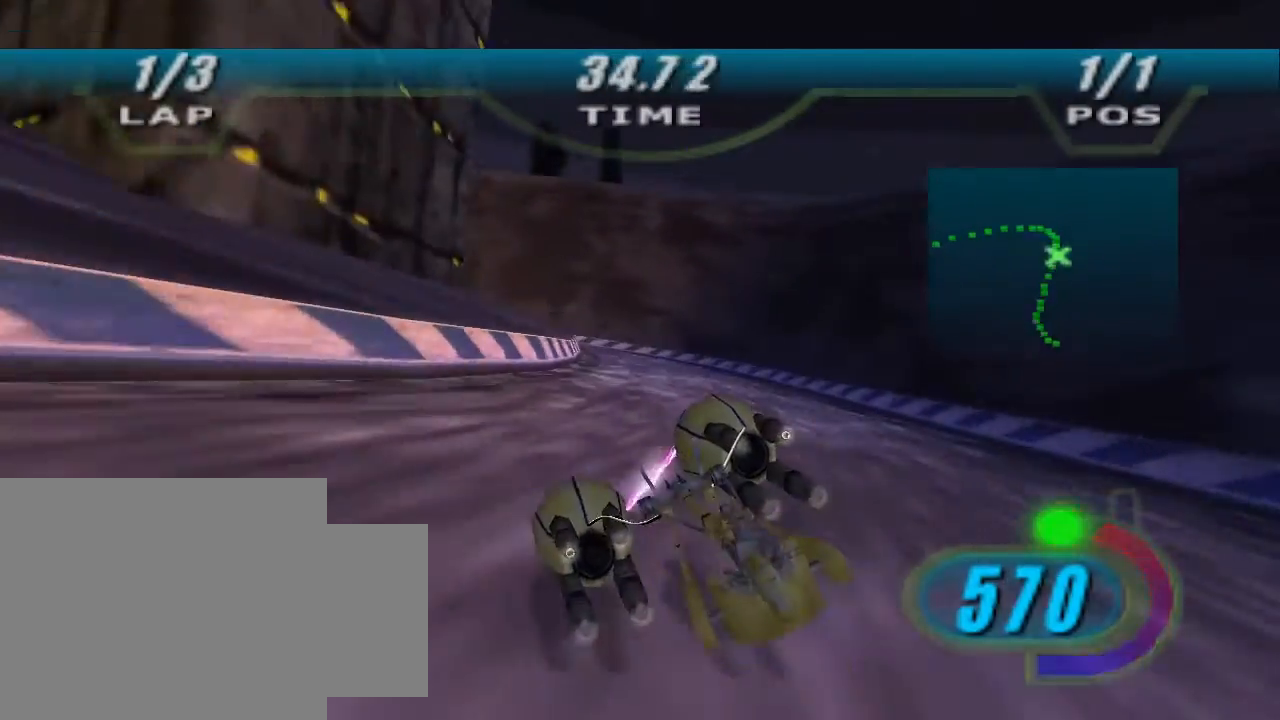
{"dt_ms": 500, "buttons": ["X", "L2"], "left_stick": "up-left", "right_stick": "center", "events": [[33, "X", "up"], [167, "X", "down"]]}
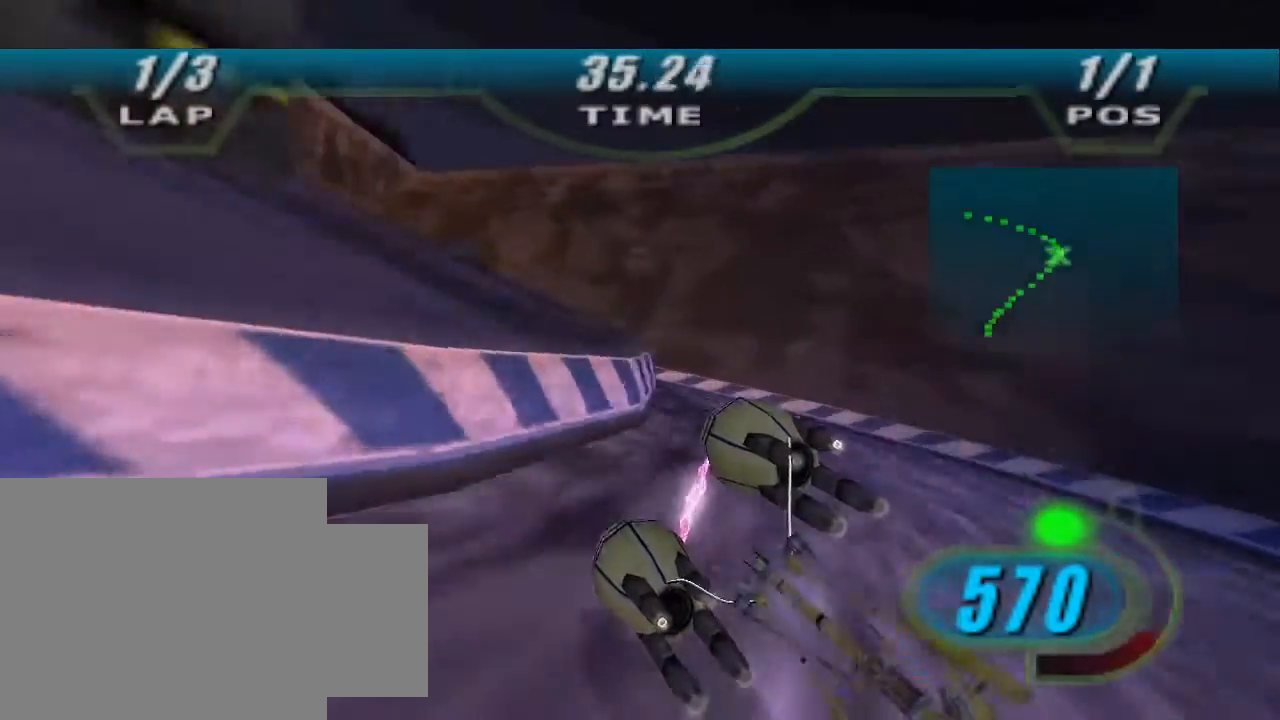
{"dt_ms": 500, "buttons": ["X"], "left_stick": "up-left", "right_stick": "center", "events": [[167, "L2", "up"]]}
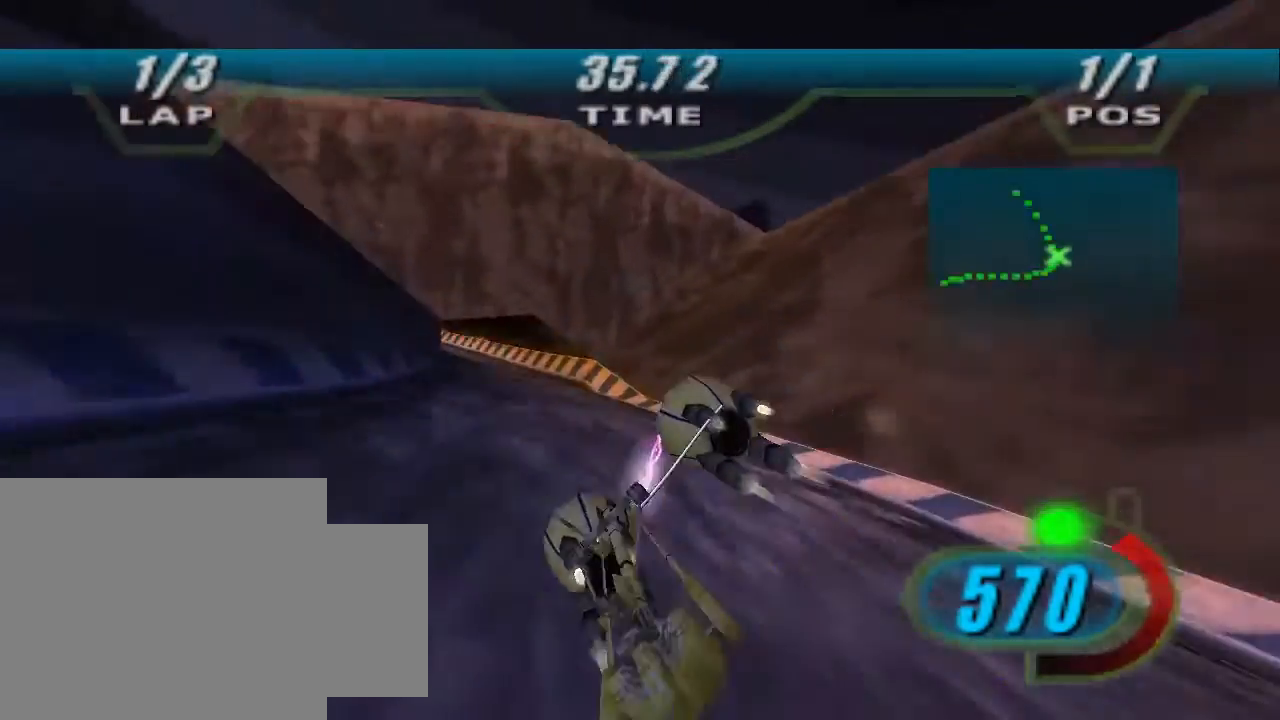
{"dt_ms": 500, "buttons": [], "left_stick": "up-left", "right_stick": "center", "events": [[267, "left_stick", "up-right"], [333, "B", "down"], [433, "B", "up"], [467, "left_stick", "up-left"], [500, "X", "up"]]}
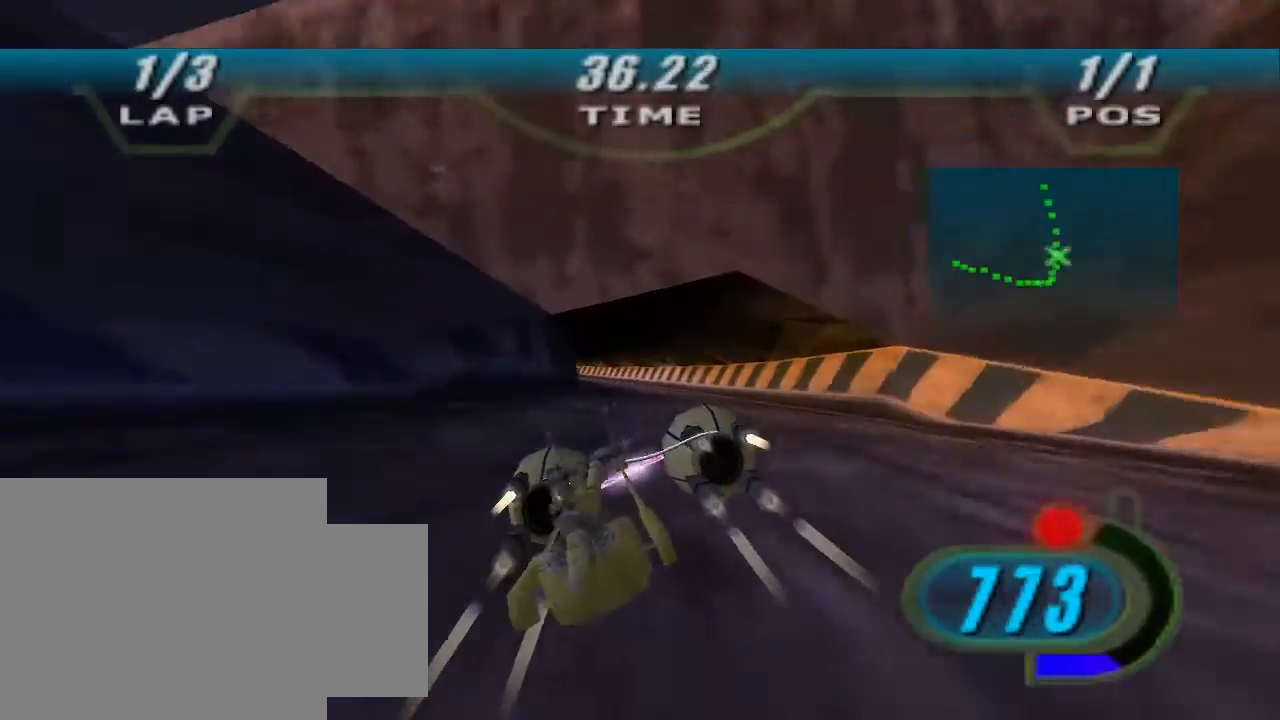
{"dt_ms": 500, "buttons": [], "left_stick": "up-left", "right_stick": "center", "events": [[167, "left_stick", "up"], [300, "left_stick", "center"], [500, "left_stick", "up-left"]]}
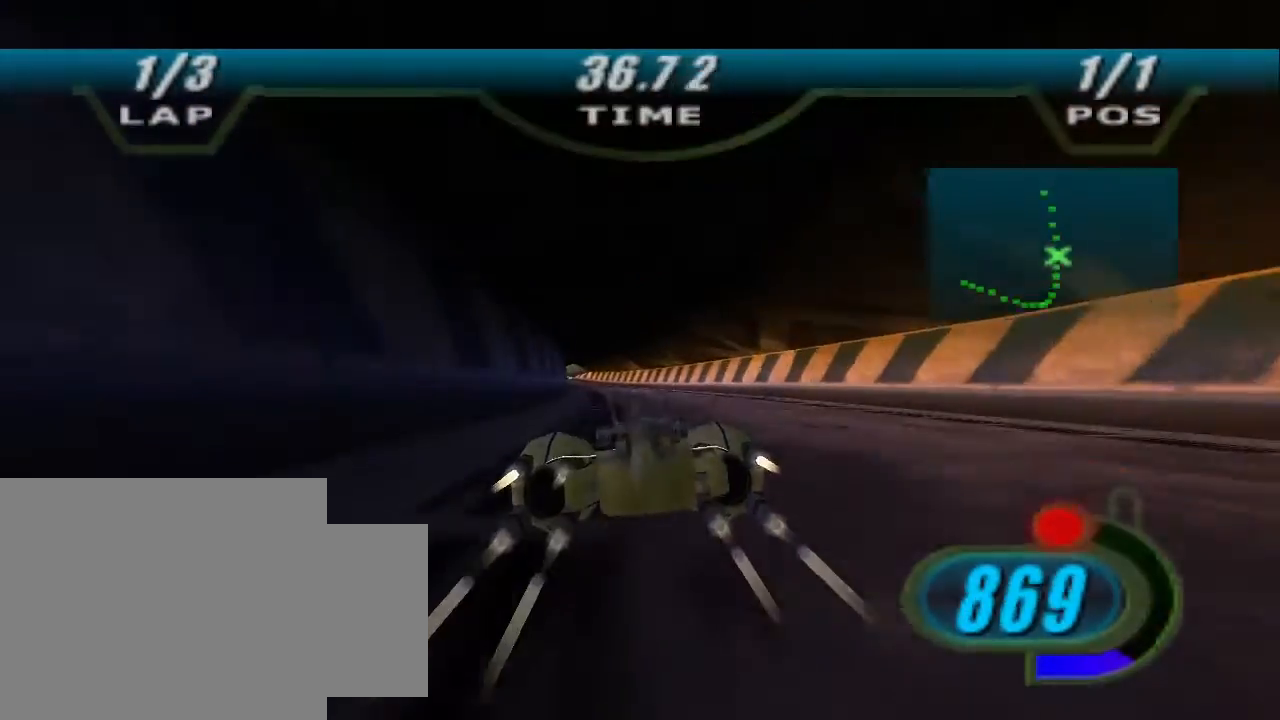
{"dt_ms": 500, "buttons": [], "left_stick": "up-left", "right_stick": "center", "events": [[233, "left_stick", "center"], [400, "left_stick", "up-left"]]}
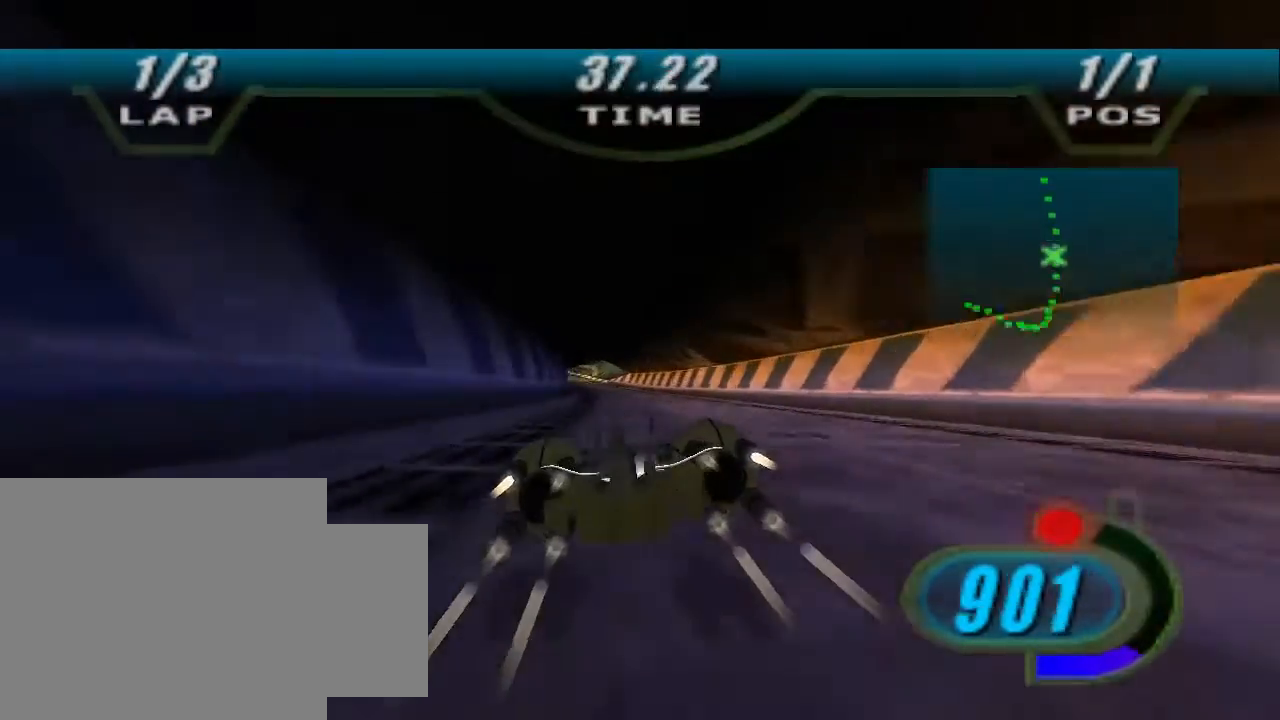
{"dt_ms": 500, "buttons": [], "left_stick": "up", "right_stick": "center", "events": [[333, "left_stick", "up"]]}
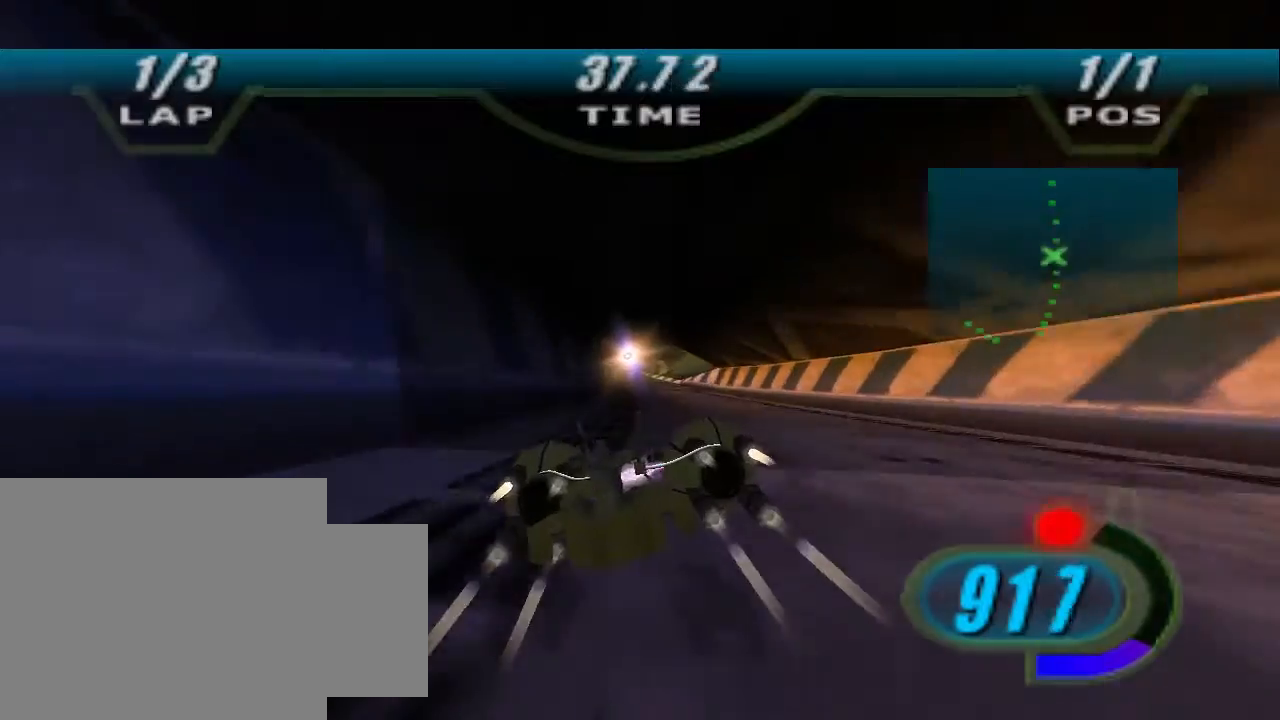
{"dt_ms": 500, "buttons": [], "left_stick": "up", "right_stick": "center", "events": []}
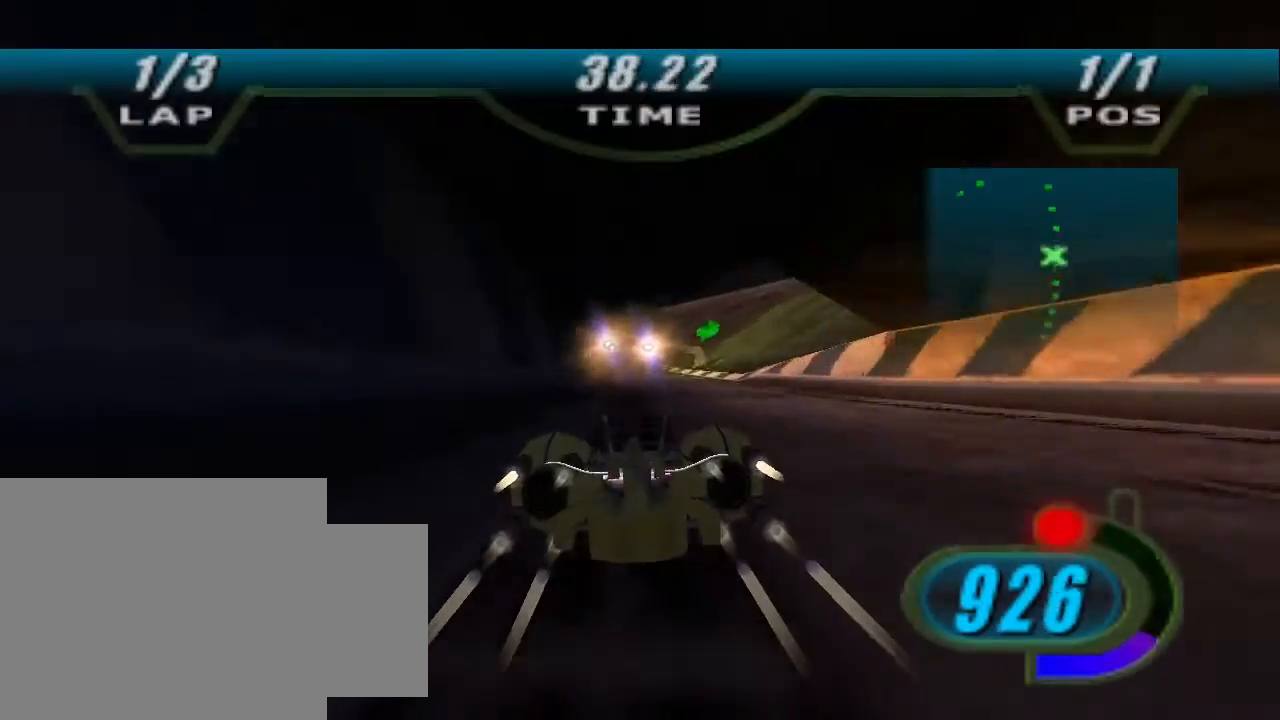
{"dt_ms": 500, "buttons": [], "left_stick": "up", "right_stick": "center", "events": [[233, "left_stick", "up-left"], [400, "left_stick", "up"]]}
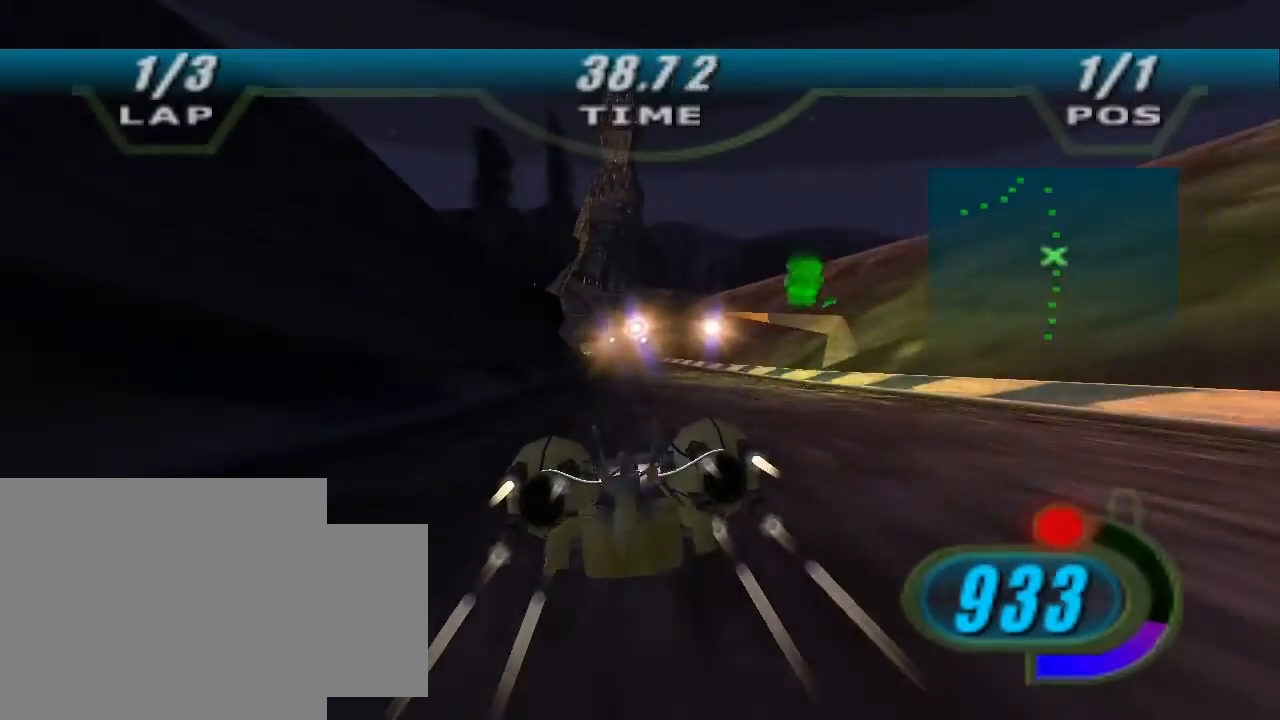
{"dt_ms": 500, "buttons": [], "left_stick": "up", "right_stick": "center", "events": []}
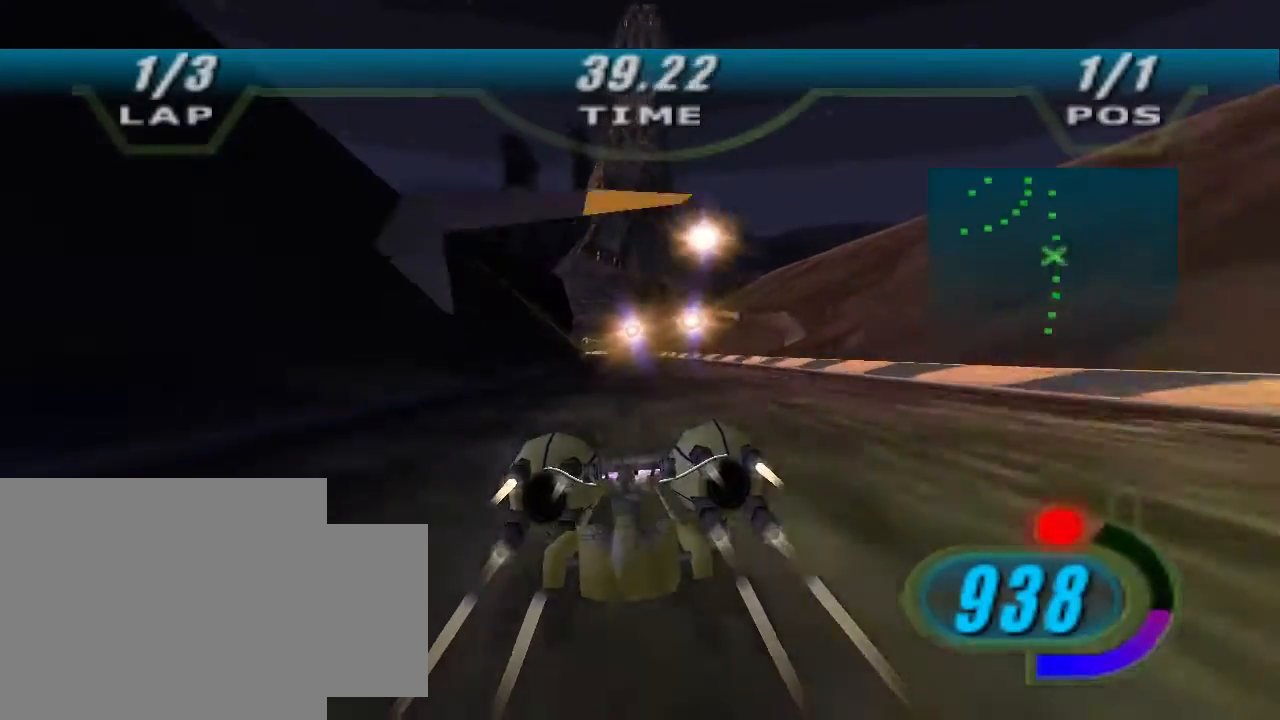
{"dt_ms": 500, "buttons": [], "left_stick": "up", "right_stick": "center", "events": []}
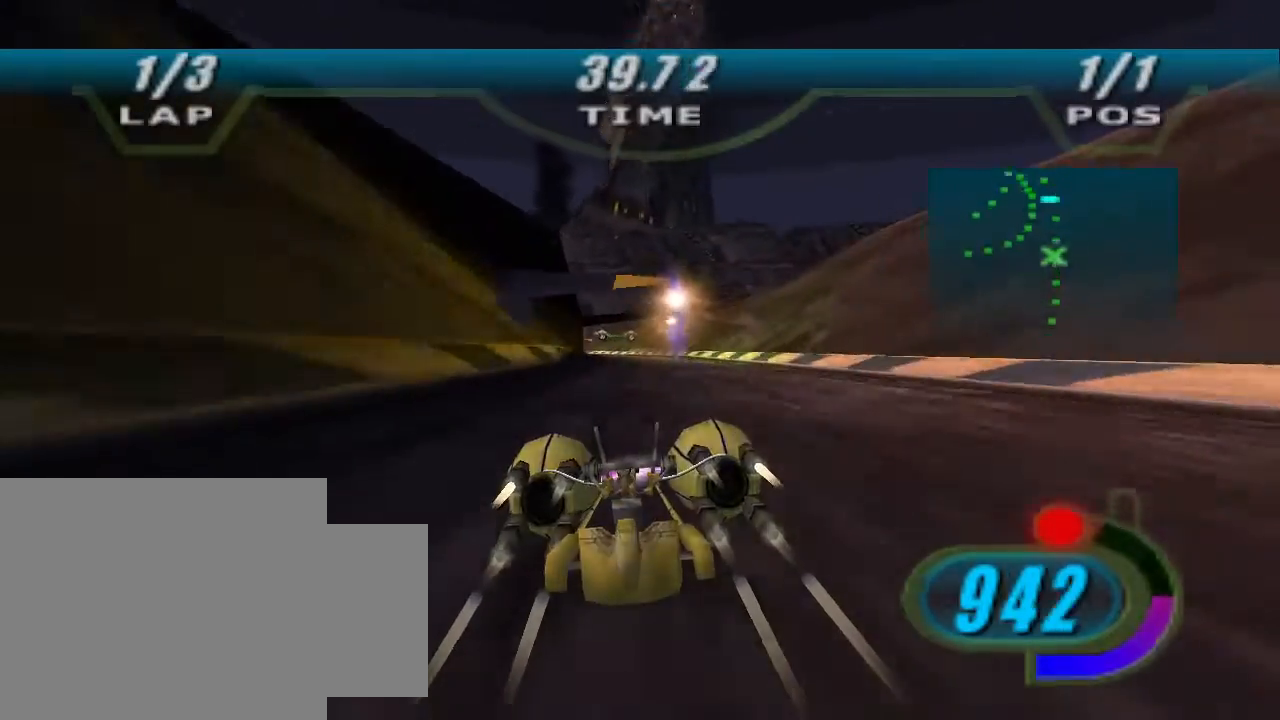
{"dt_ms": 500, "buttons": [], "left_stick": "up", "right_stick": "center", "events": []}
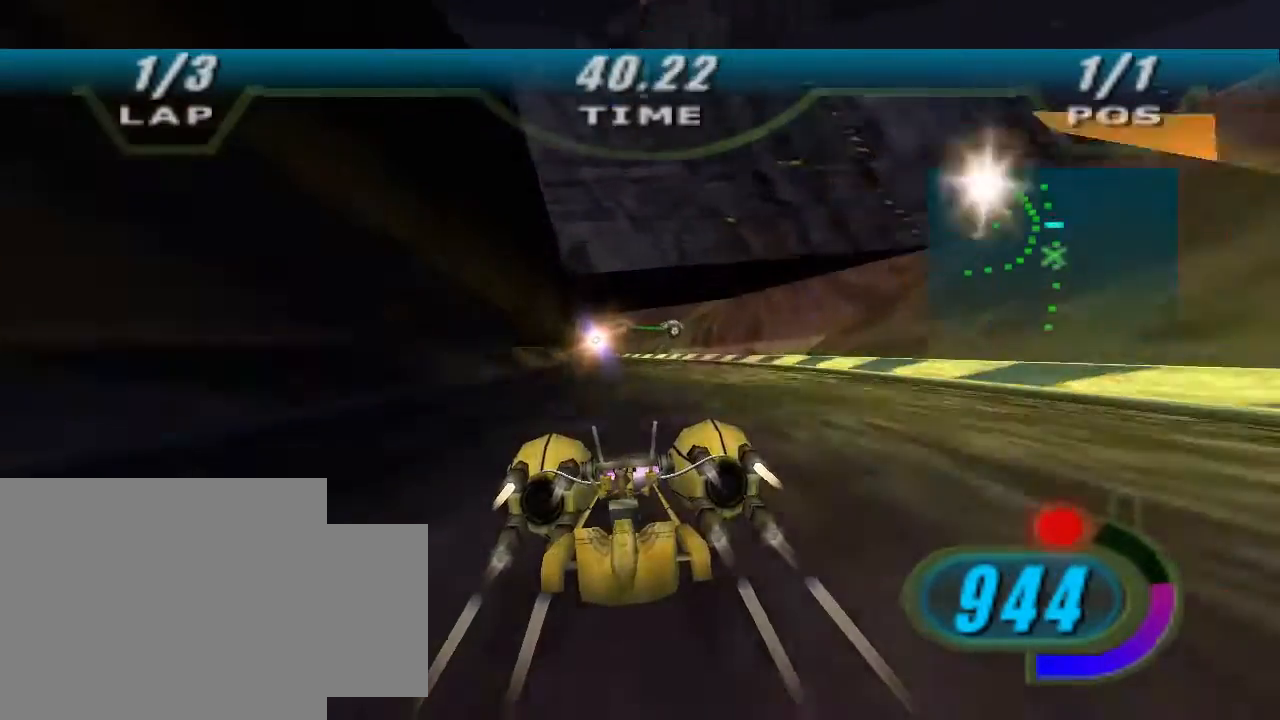
{"dt_ms": 500, "buttons": [], "left_stick": "up", "right_stick": "center", "events": []}
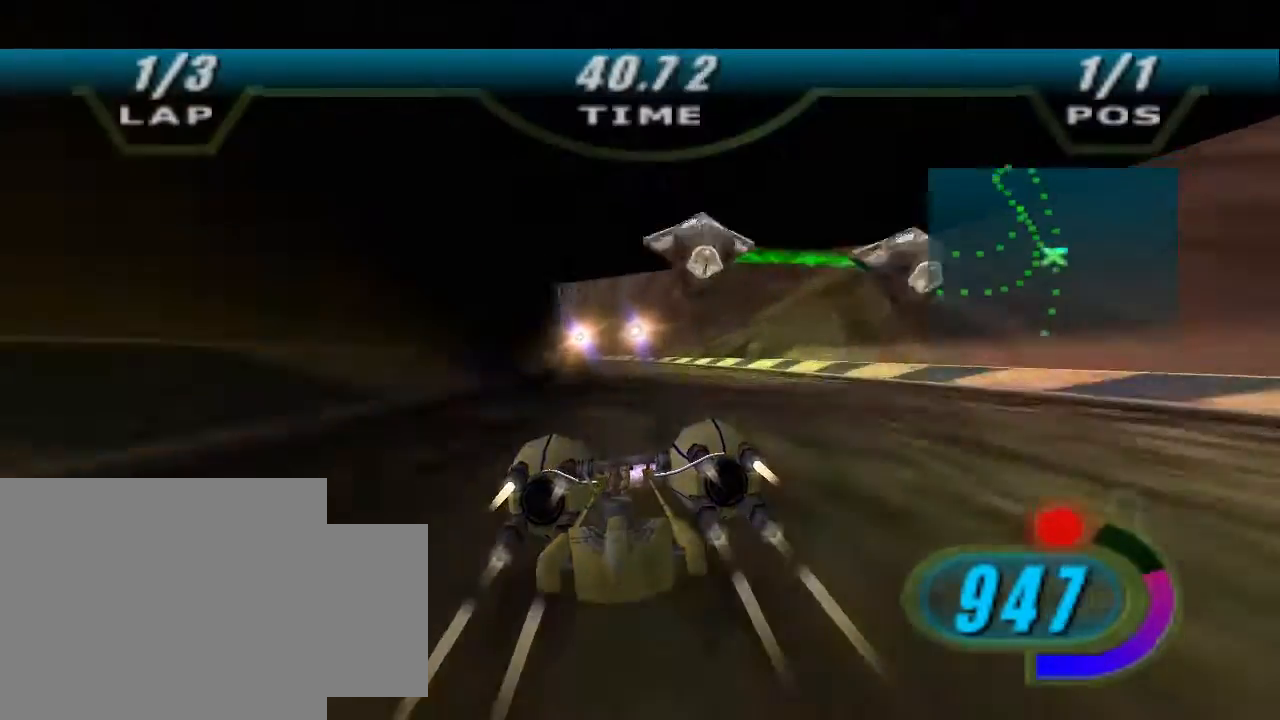
{"dt_ms": 500, "buttons": [], "left_stick": "up-left", "right_stick": "center", "events": [[267, "left_stick", "up-left"]]}
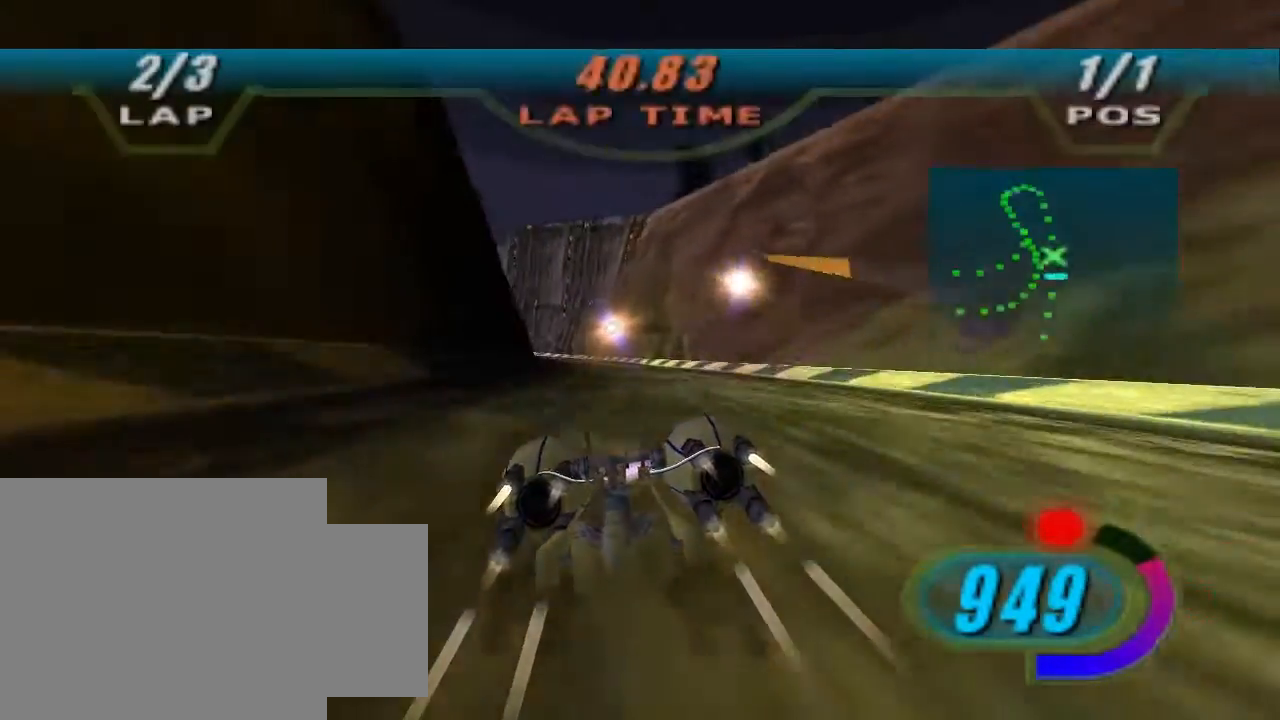
{"dt_ms": 1000, "buttons": ["L2"], "left_stick": "left", "right_stick": "center", "events": [[500, "L2", "down"], [767, "left_stick", "left"]]}